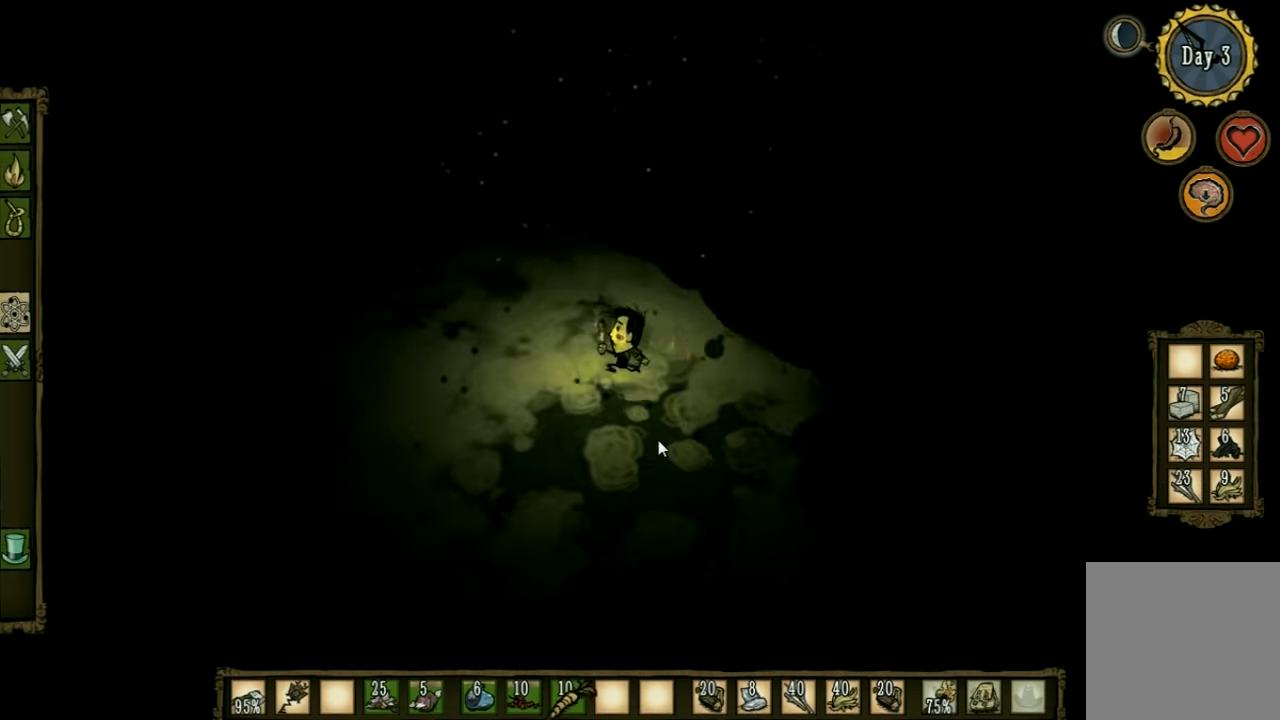
Gameplay with keyboard and mouse; each line is a JSON object with the keys held at the frame after it. "events" lists presses ("down") and releases ("up") of "1", "2", "3", "4", "5", "a", "c", "ctrl", "d", "e", "f", "q", "r", "s", "shift", "space", "tab", "v", "w", "x" and "z" between this image and that frame as [ms after this image, input, new state], when the widget could be followed in between. No other keys are recorded. Mouse input is not recorded. Not read: other_keys.
{"keys": ["w"], "events": [[33, "e", "down"], [166, "a", "up"], [233, "e", "up"]]}
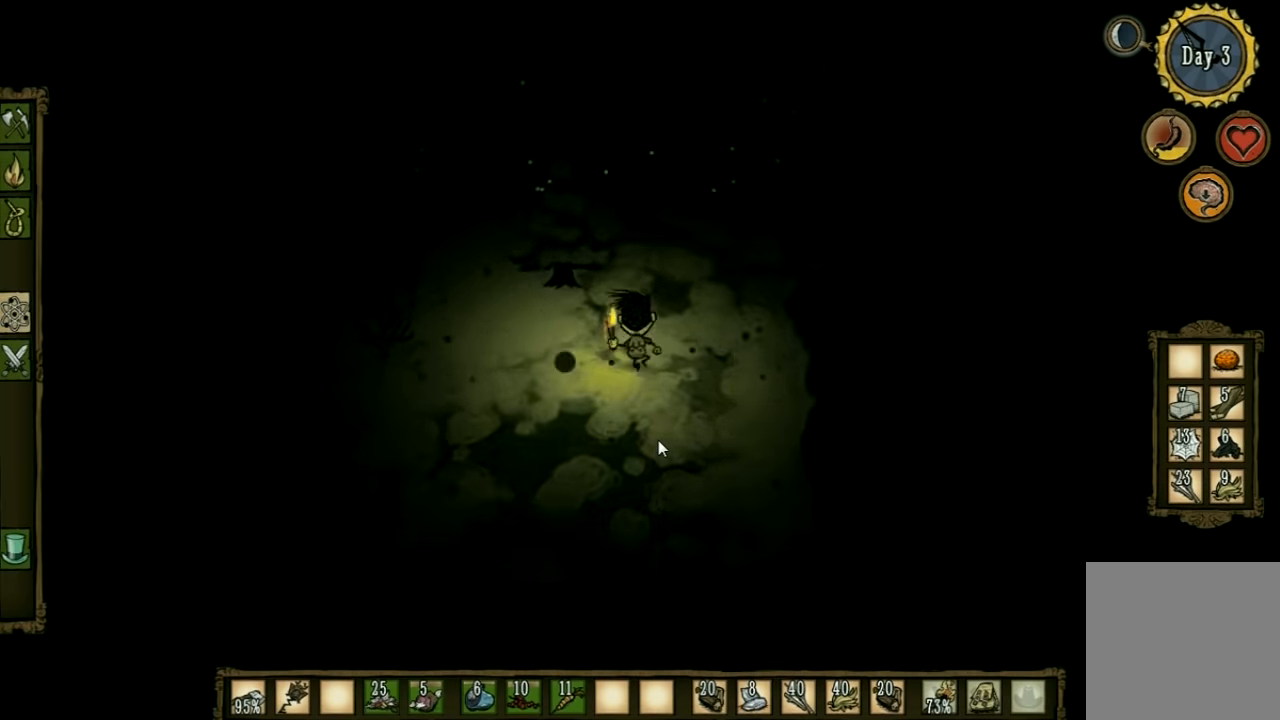
{"keys": ["w"], "events": []}
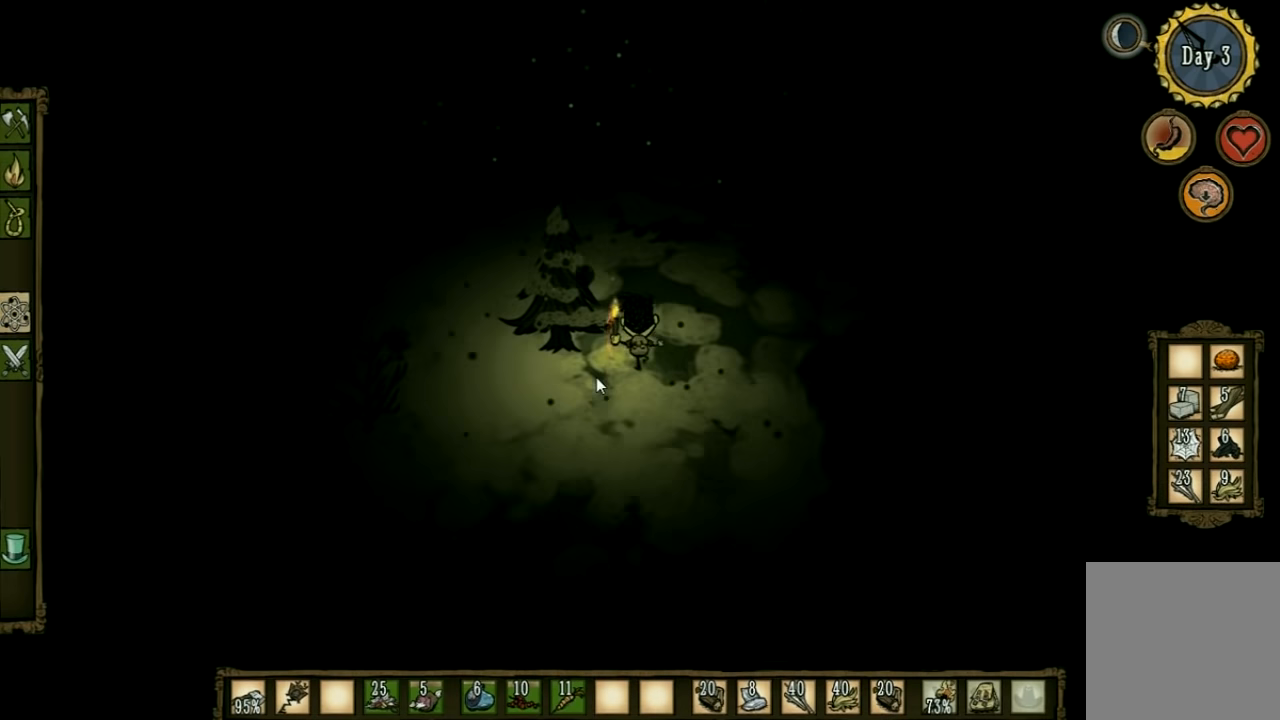
{"keys": [], "events": [[133, "w", "up"]]}
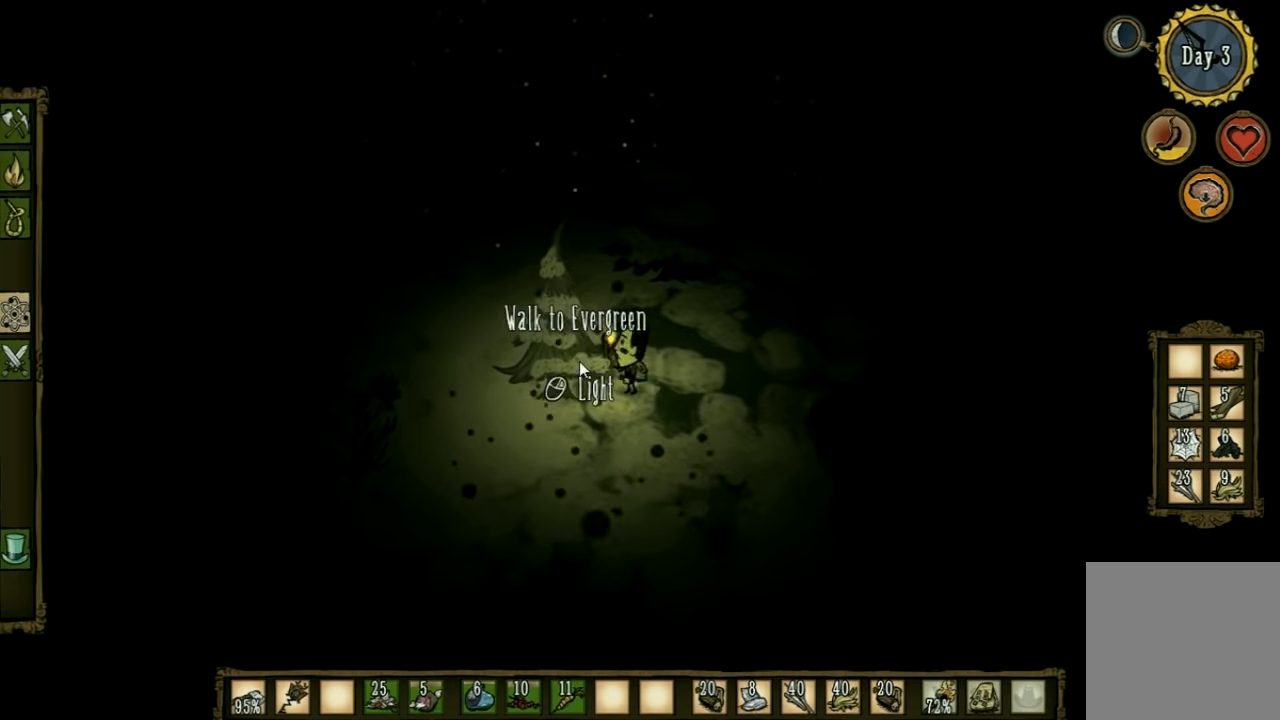
{"keys": [], "events": []}
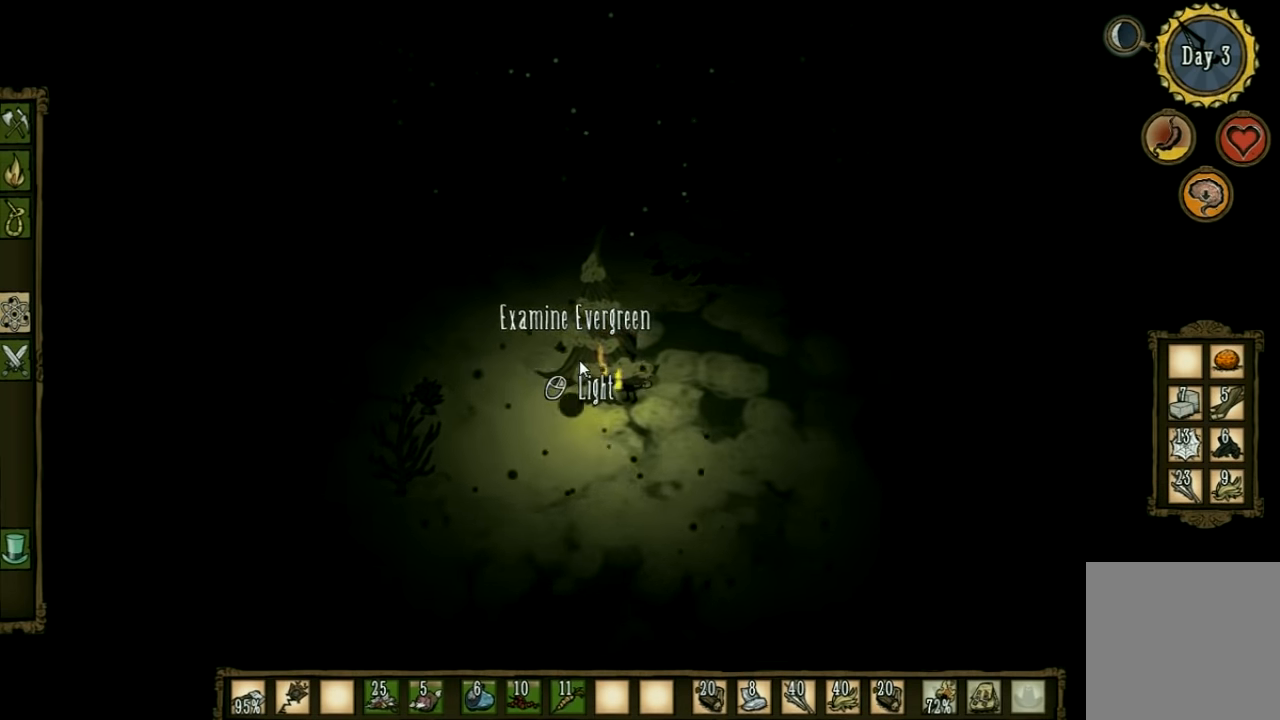
{"keys": ["d", "w"], "events": [[300, "shift", "down"], [366, "d", "down"], [366, "w", "down"], [400, "shift", "up"]]}
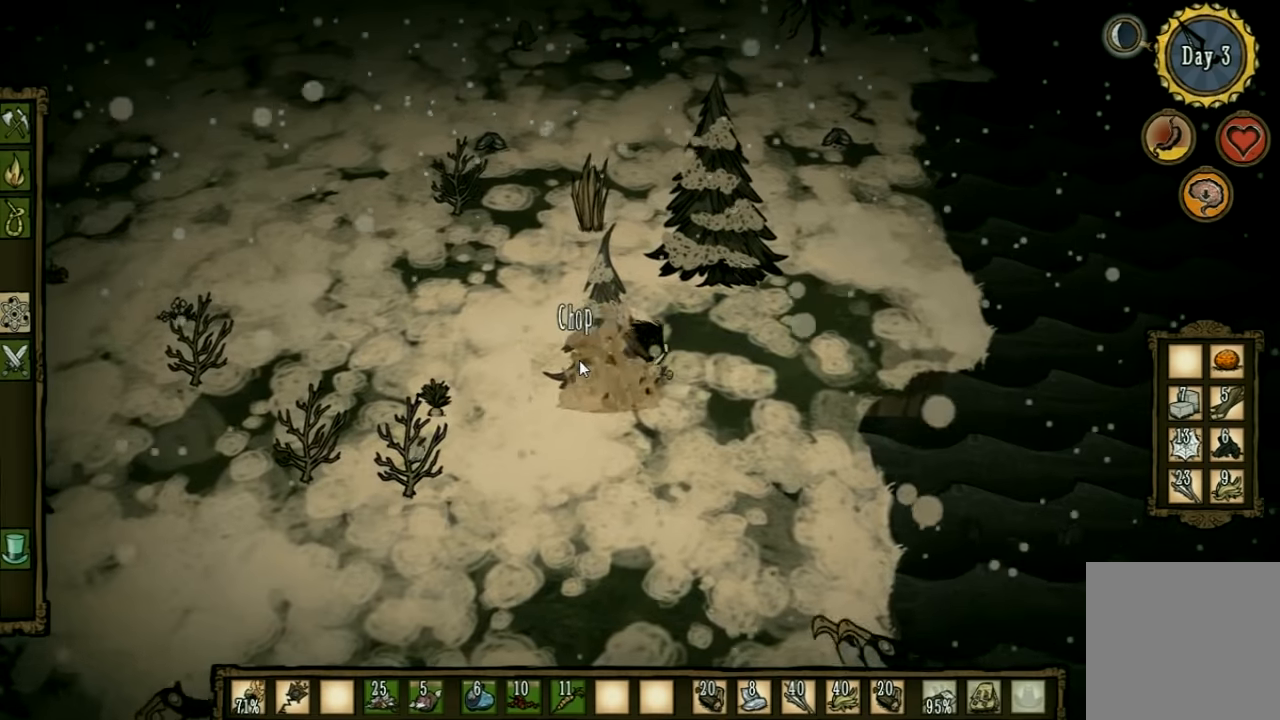
{"keys": ["w"], "events": [[200, "d", "up"]]}
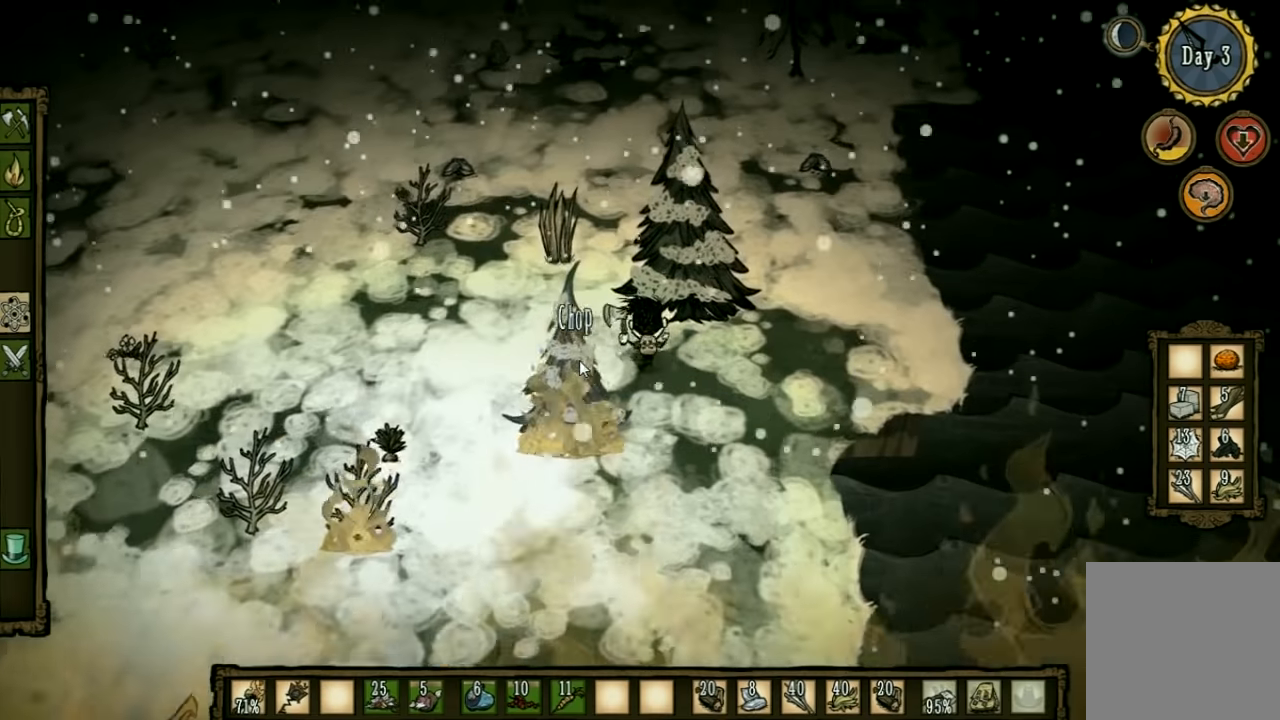
{"keys": ["w"], "events": []}
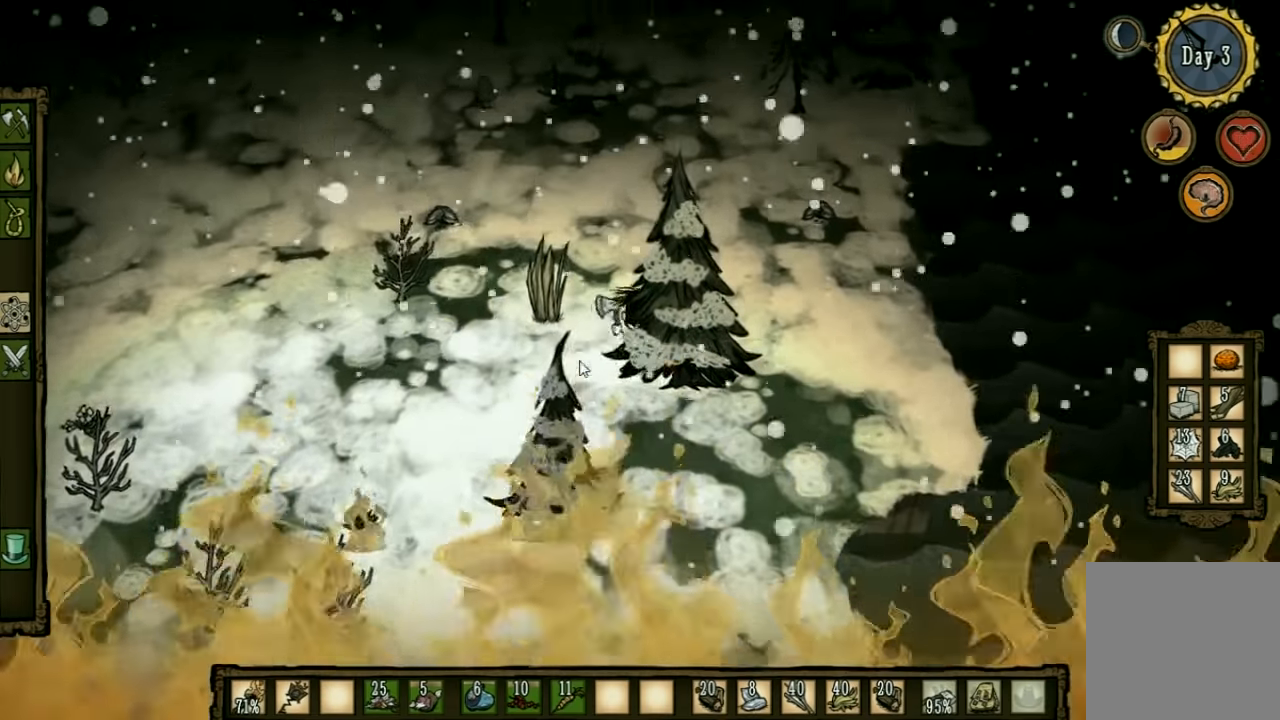
{"keys": ["a", "w"], "events": [[33, "a", "down"]]}
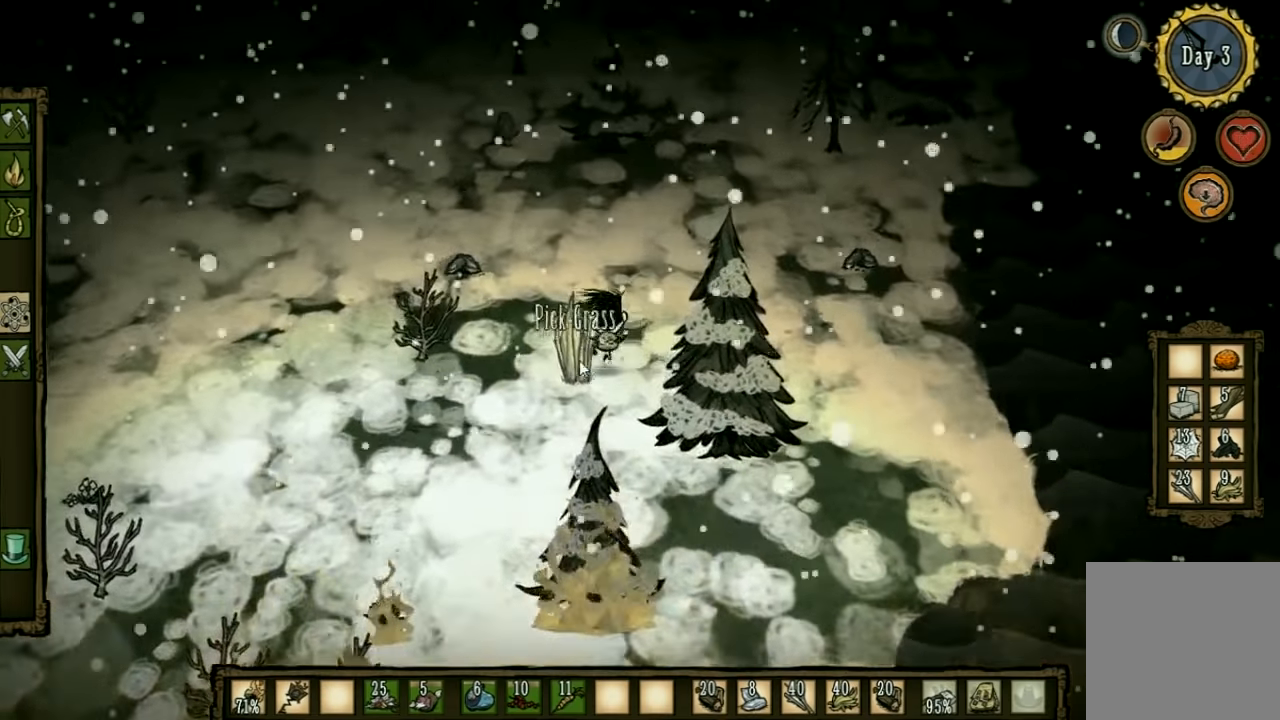
{"keys": ["a"], "events": [[33, "f", "down"], [66, "a", "up"], [100, "w", "up"], [434, "f", "up"], [500, "a", "down"]]}
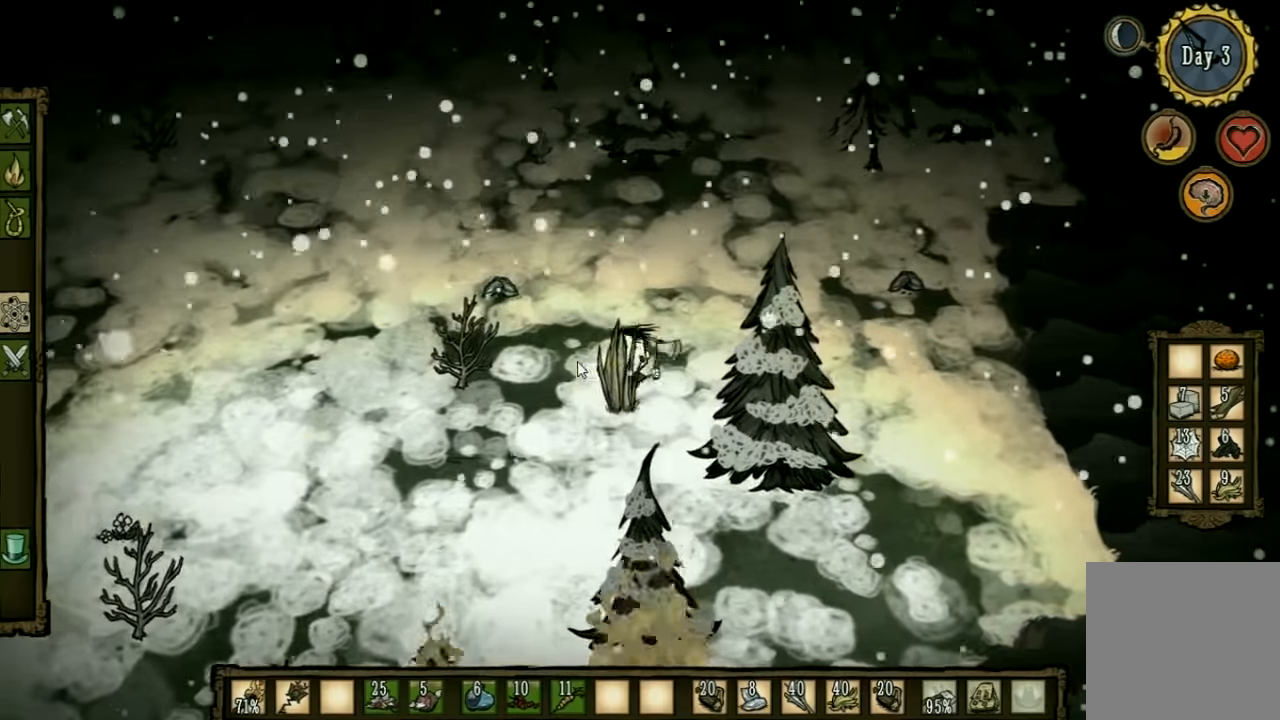
{"keys": ["f"], "events": [[134, "a", "up"], [500, "f", "down"]]}
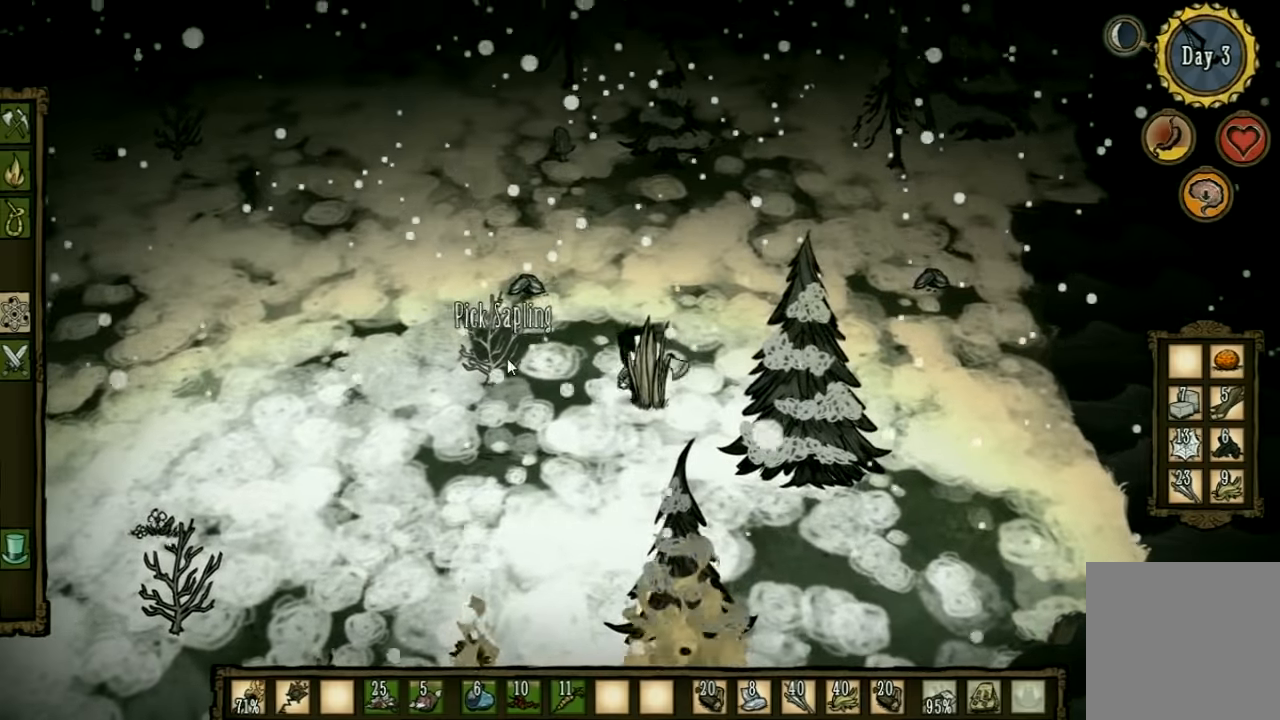
{"keys": [], "events": [[167, "f", "up"]]}
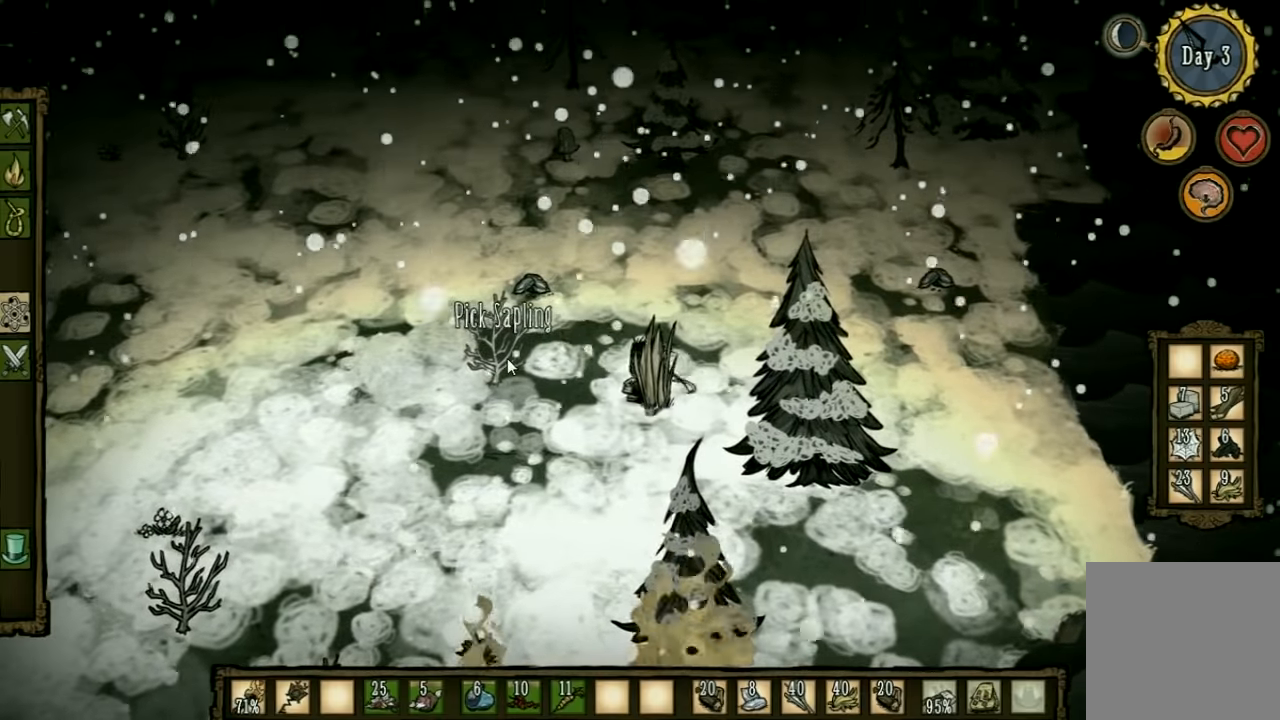
{"keys": [], "events": []}
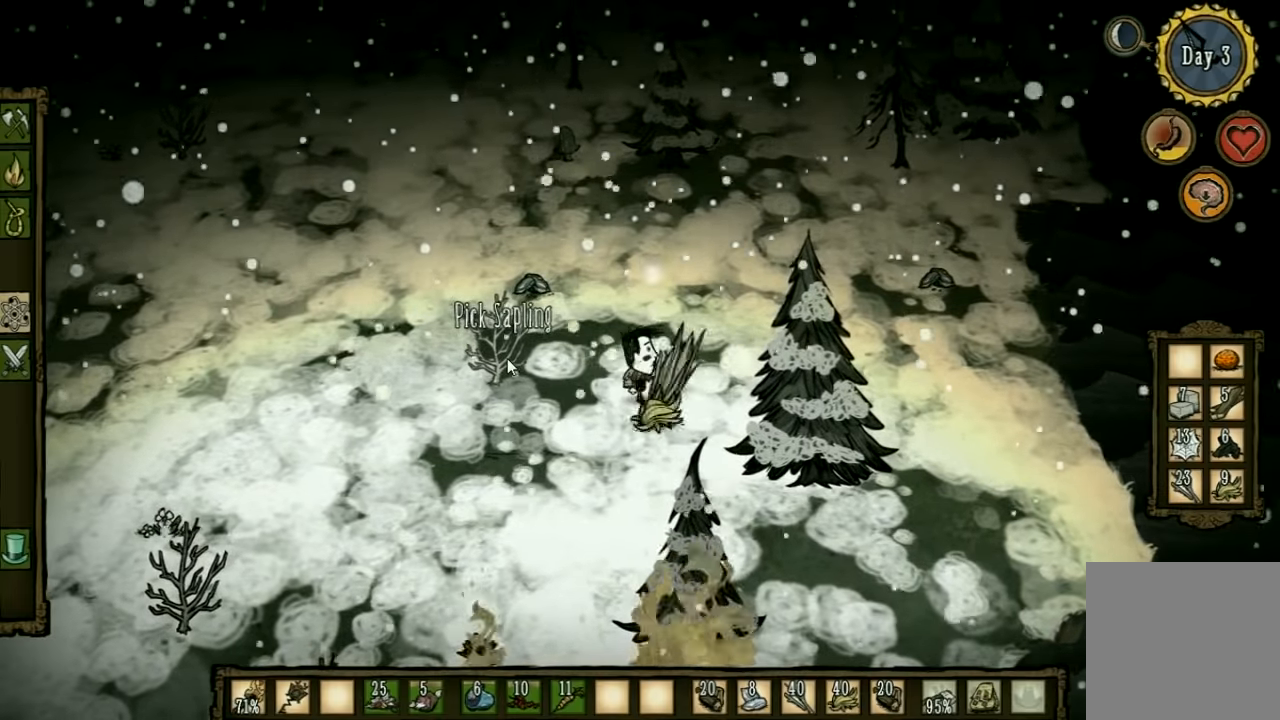
{"keys": ["q"], "events": [[500, "q", "down"]]}
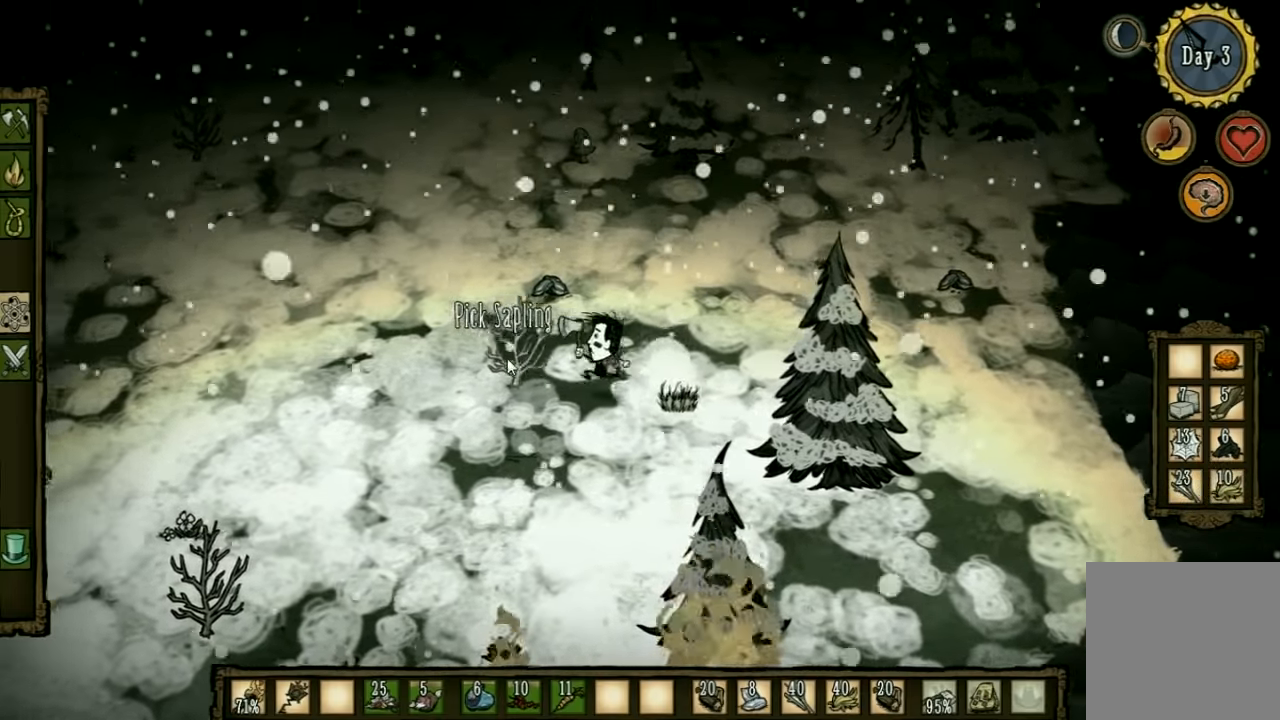
{"keys": [], "events": [[67, "q", "up"]]}
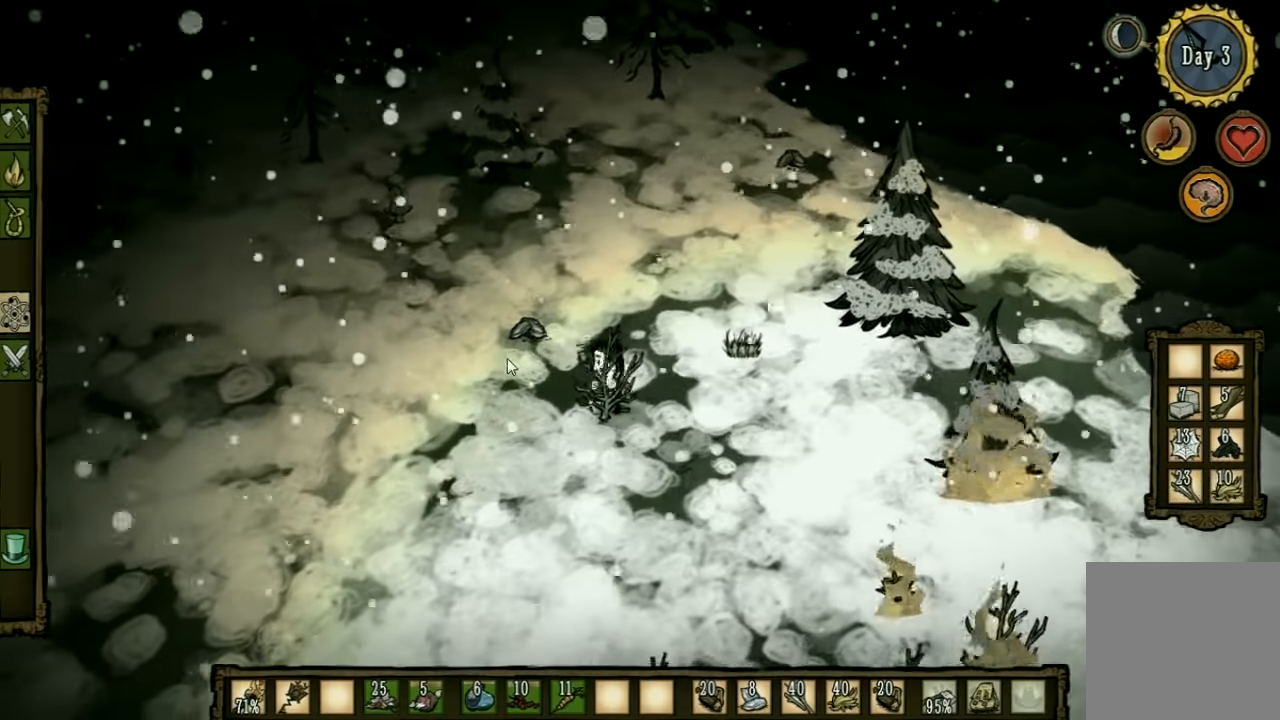
{"keys": [], "events": []}
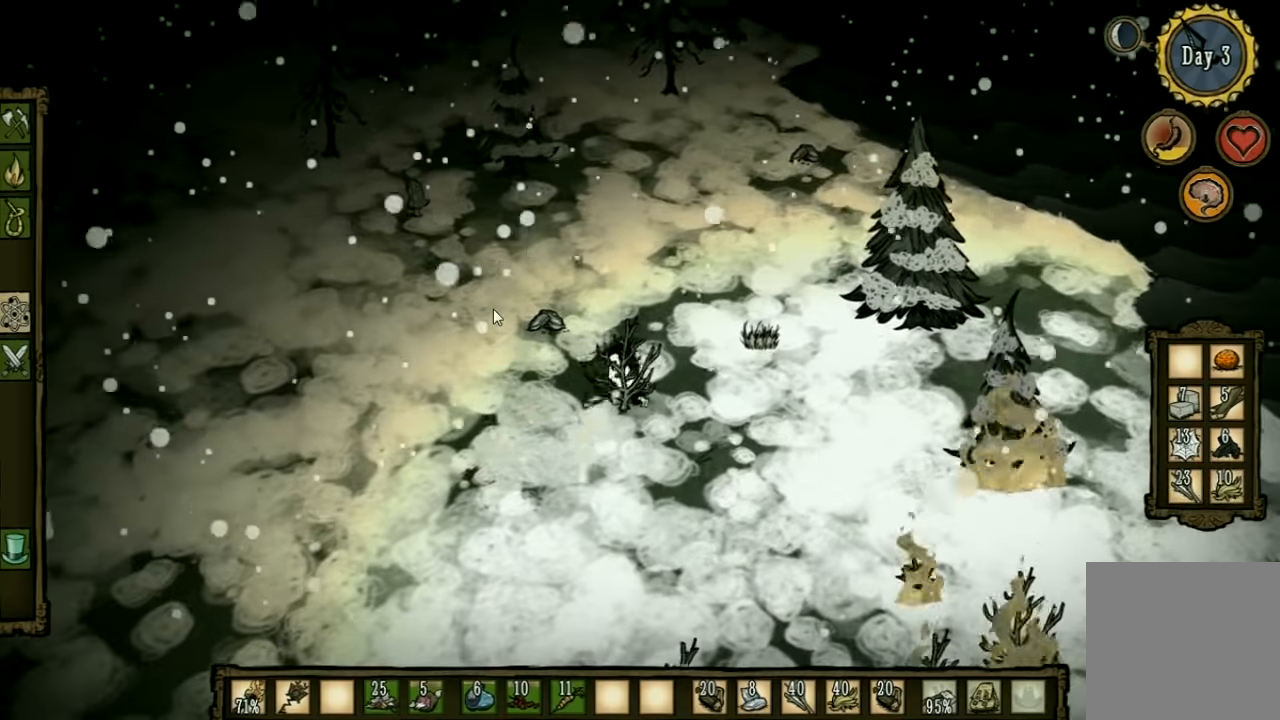
{"keys": ["a", "w"], "events": [[400, "a", "down"], [434, "w", "down"]]}
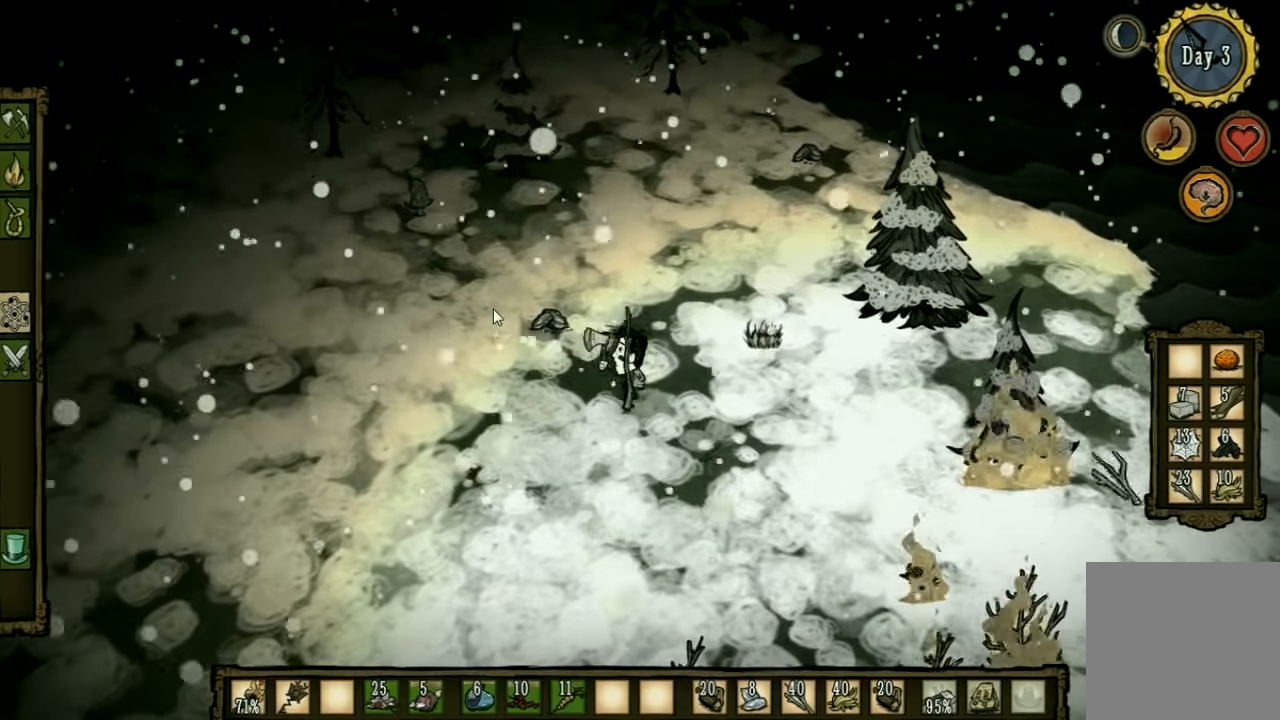
{"keys": ["f"], "events": [[234, "f", "down"], [334, "a", "up"], [334, "w", "up"]]}
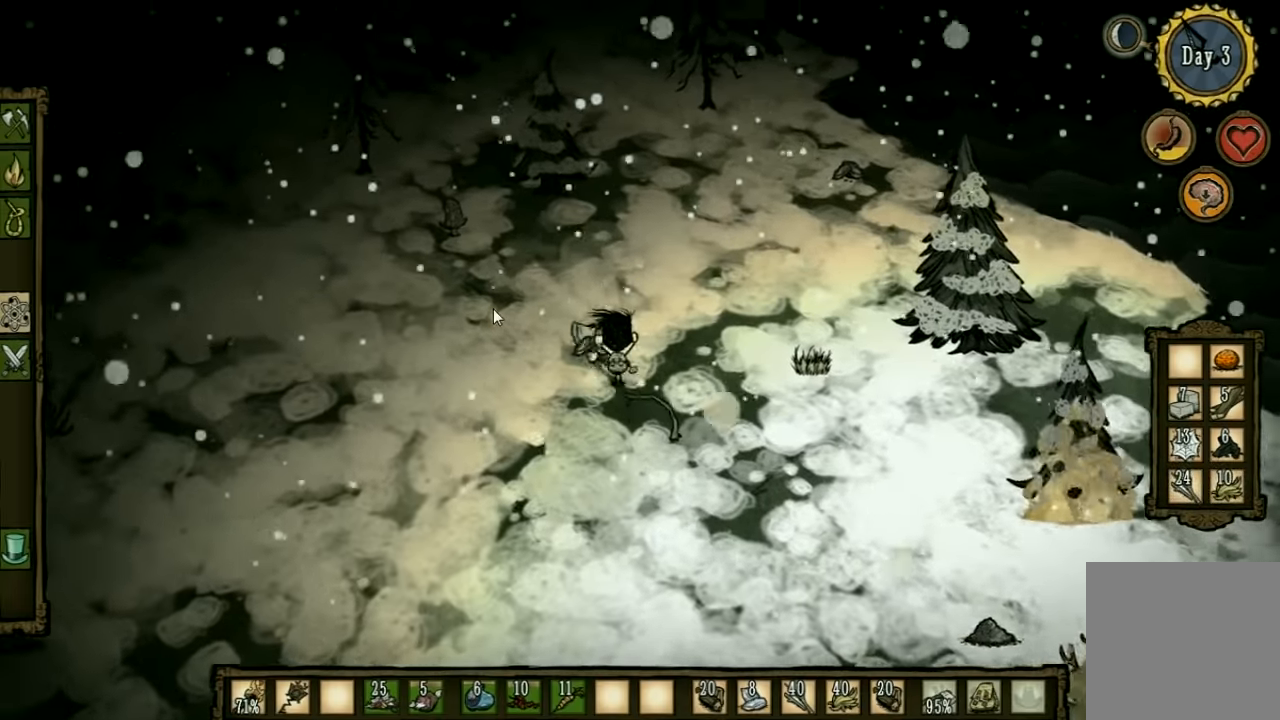
{"keys": ["a", "w"], "events": [[334, "a", "down"], [334, "w", "down"], [400, "f", "up"]]}
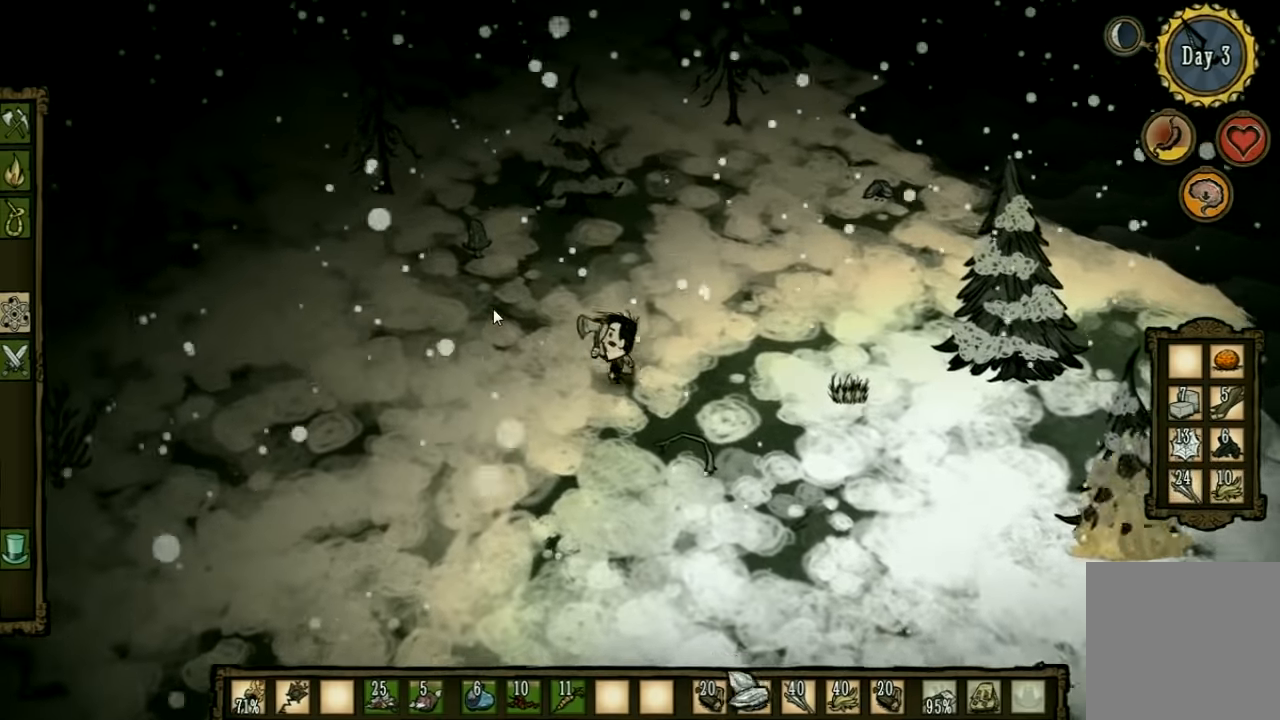
{"keys": ["a", "w"], "events": []}
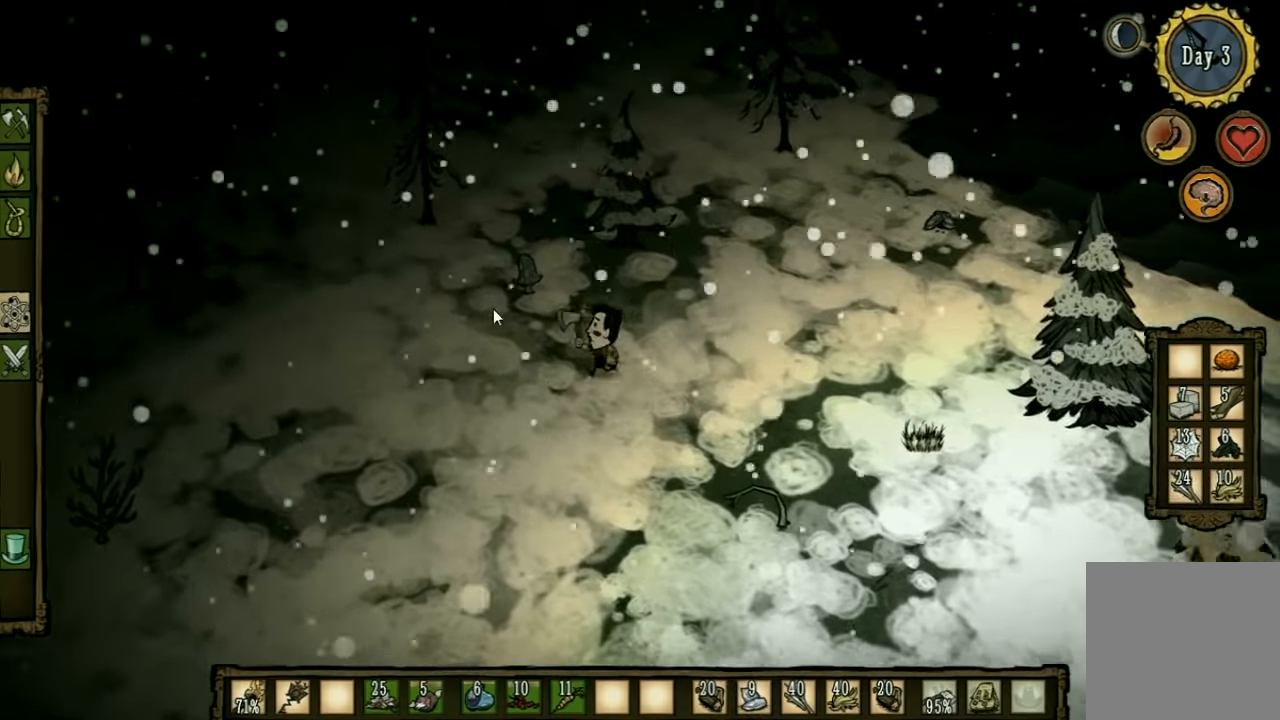
{"keys": ["f"], "events": [[300, "f", "down"], [367, "a", "up"], [367, "w", "up"]]}
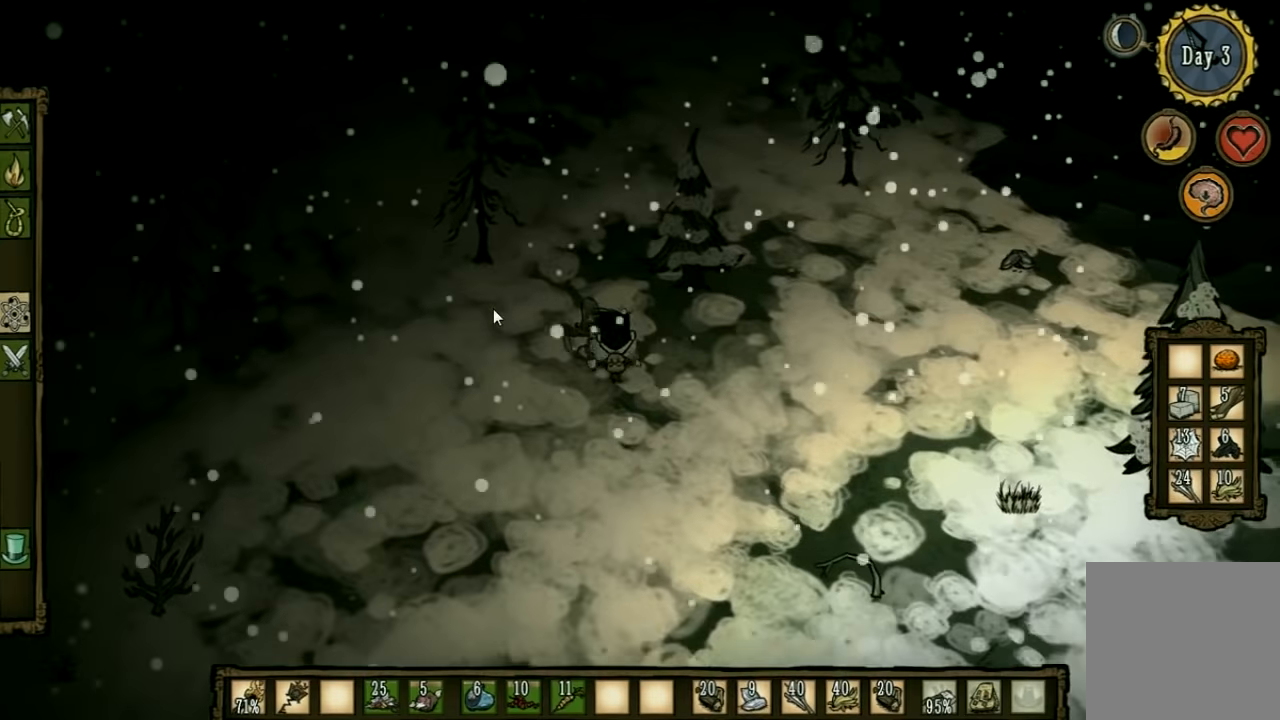
{"keys": [], "events": [[500, "f", "up"]]}
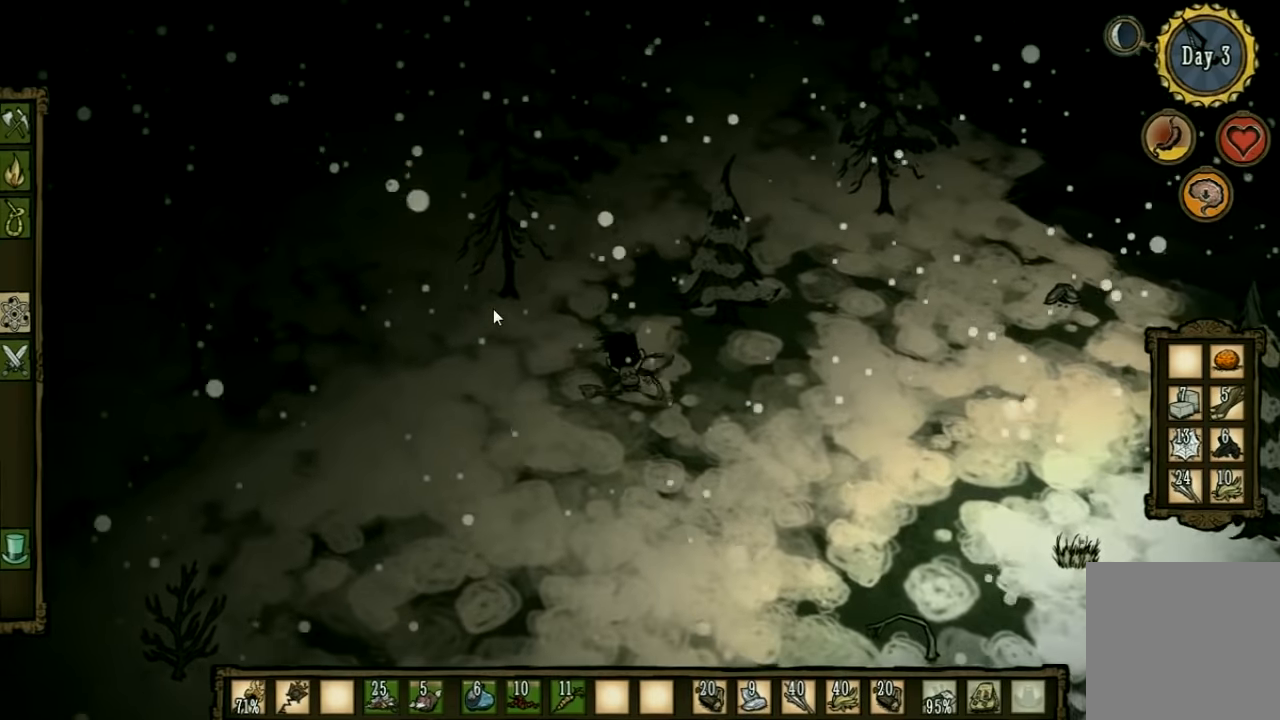
{"keys": [], "events": []}
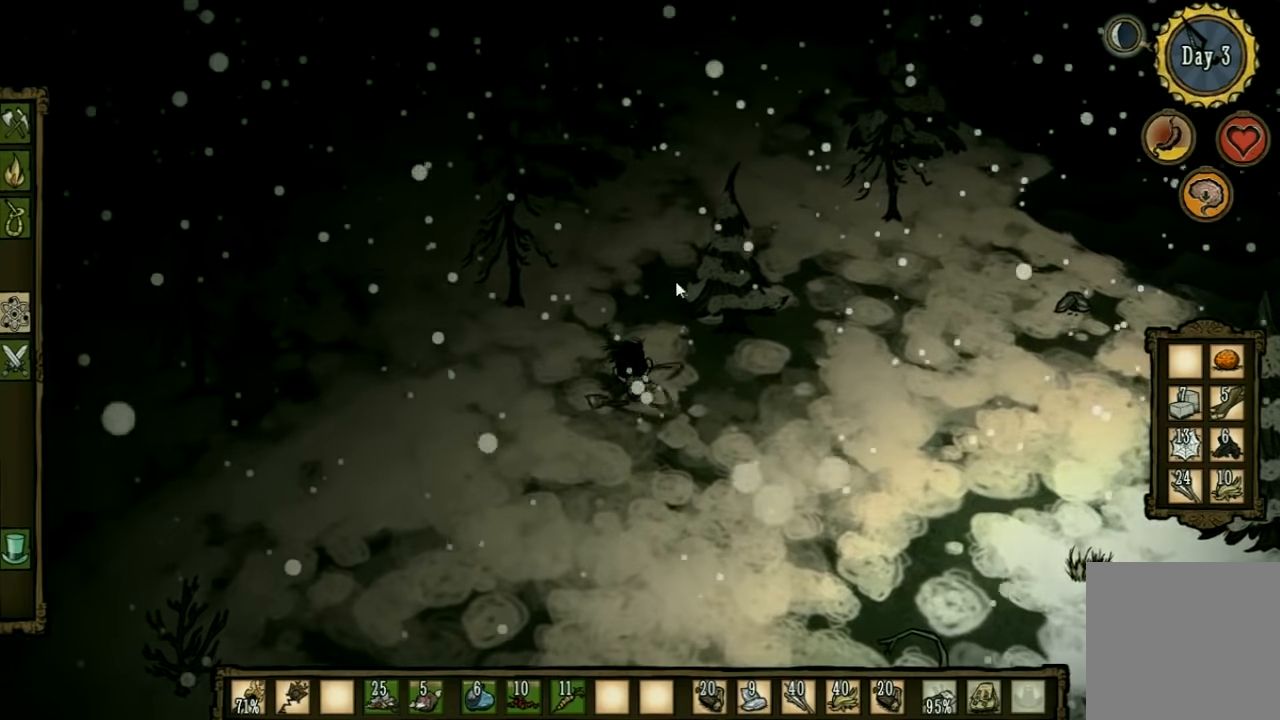
{"keys": ["w"], "events": [[467, "w", "down"]]}
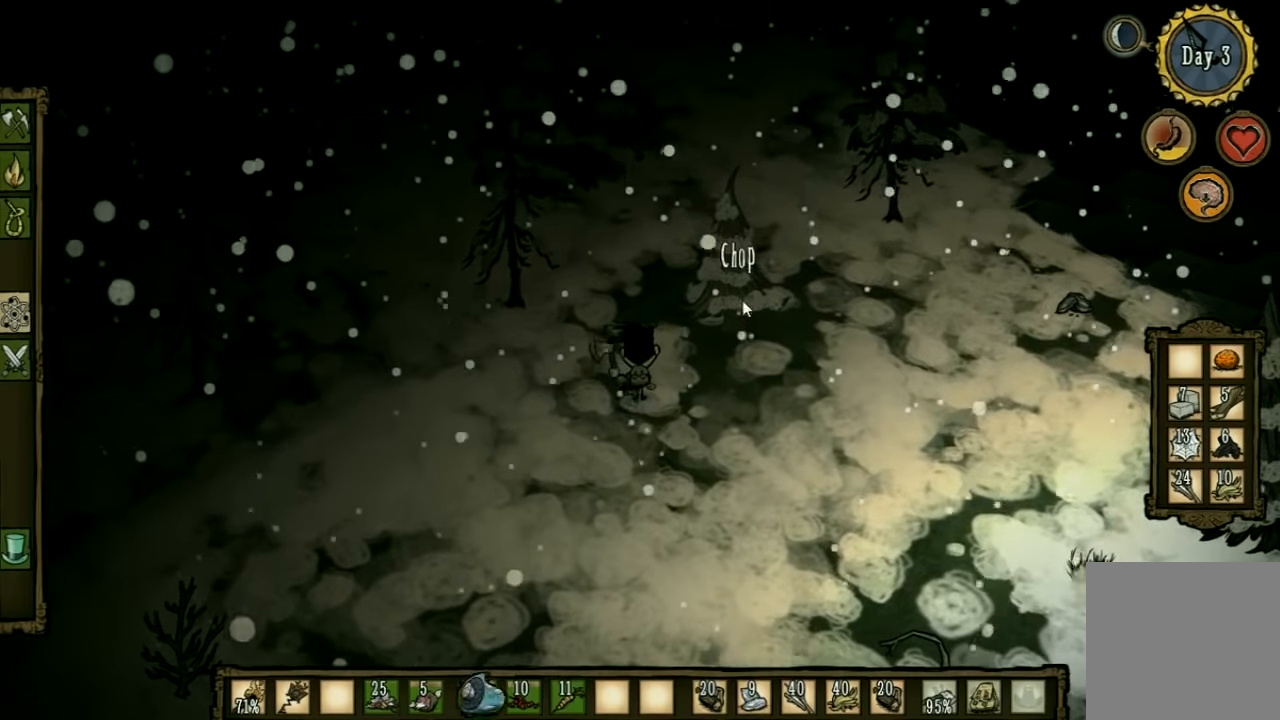
{"keys": [], "events": [[267, "w", "up"]]}
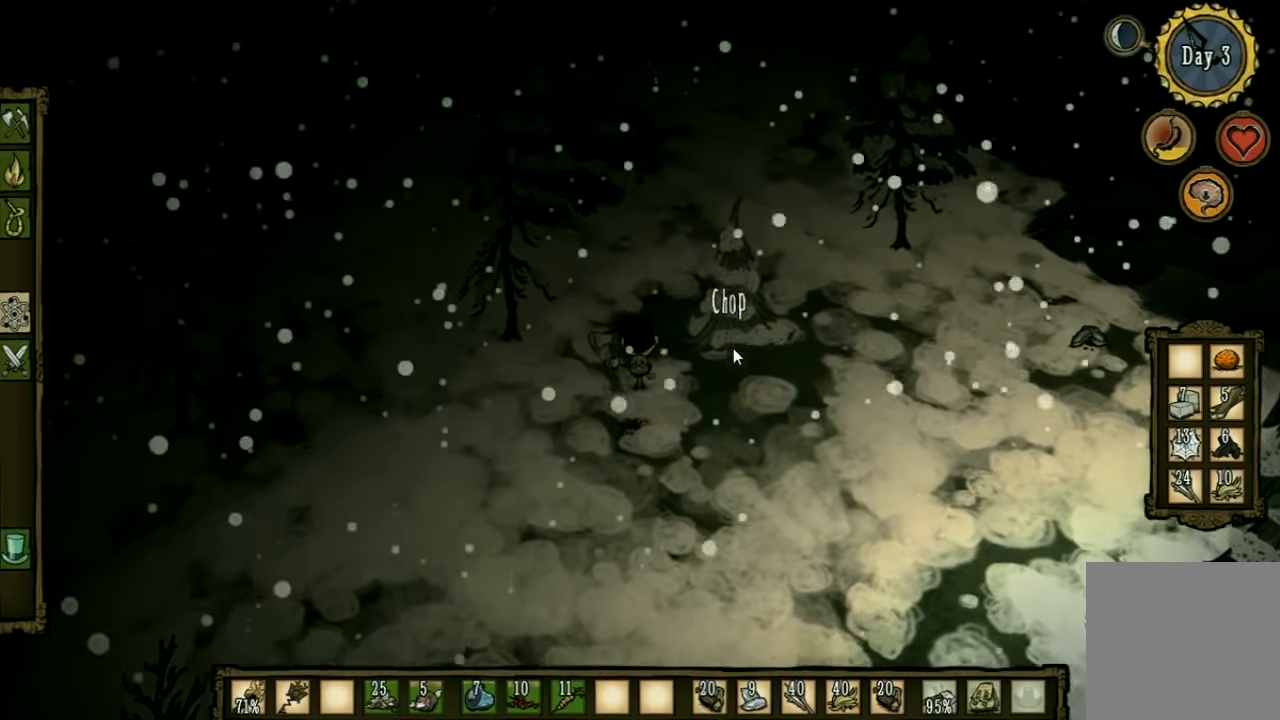
{"keys": [], "events": [[67, "shift", "down"], [233, "shift", "up"]]}
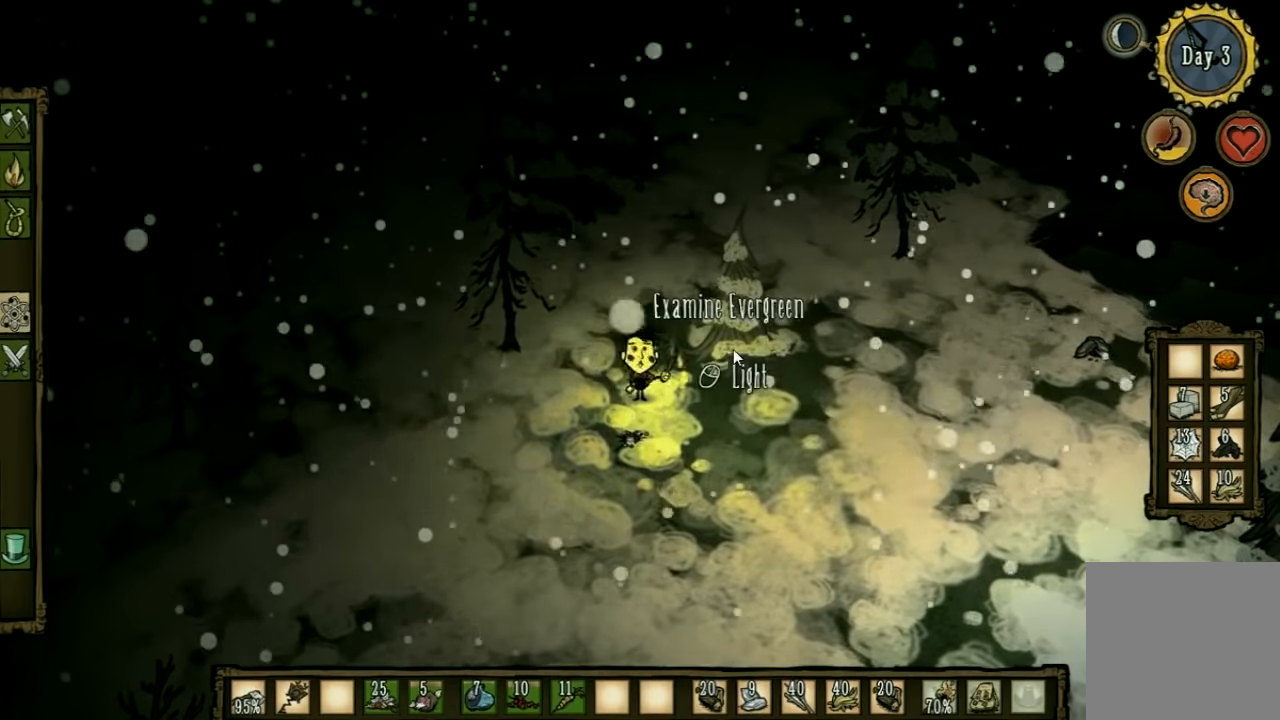
{"keys": [], "events": []}
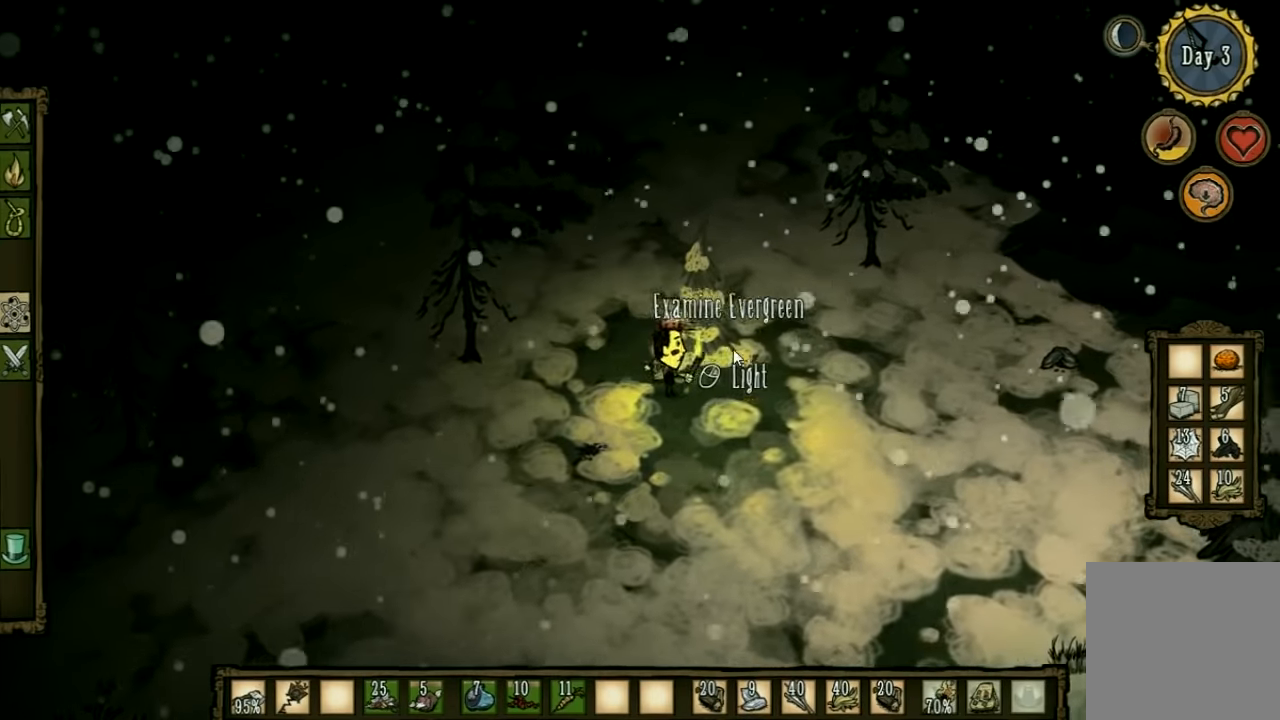
{"keys": ["w"], "events": [[500, "w", "down"]]}
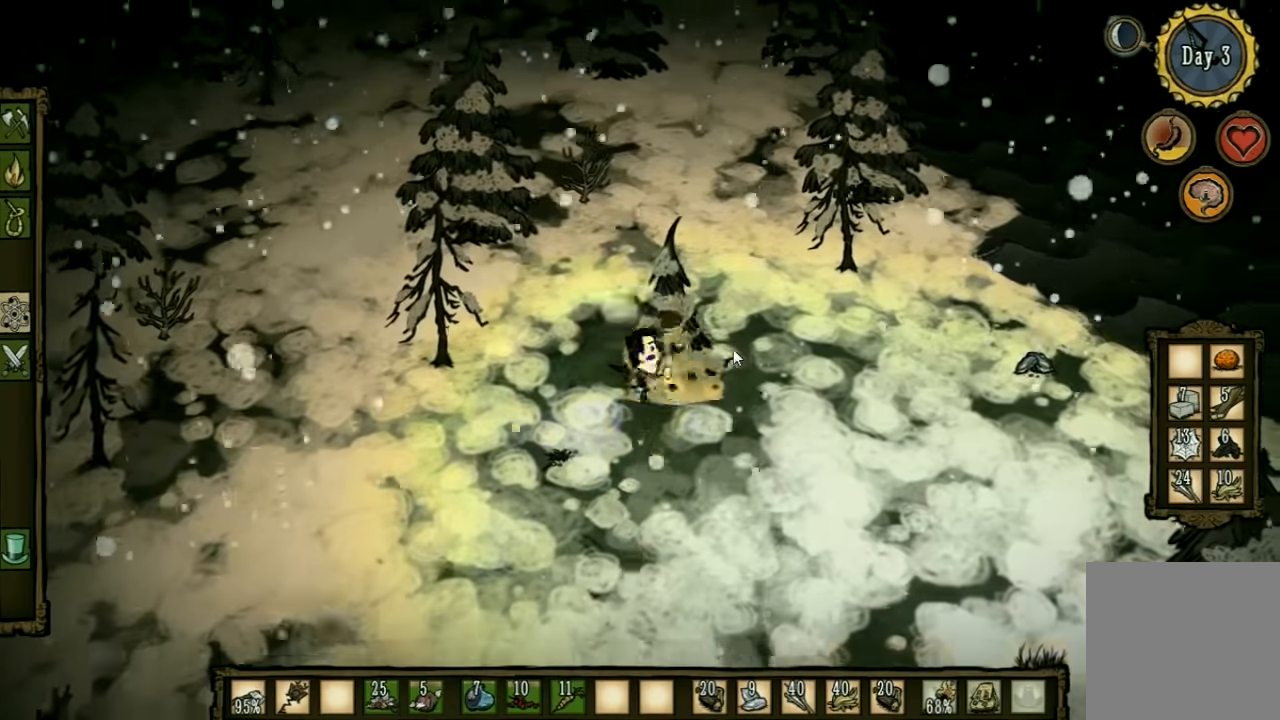
{"keys": ["w"], "events": [[33, "shift", "down"], [133, "shift", "up"]]}
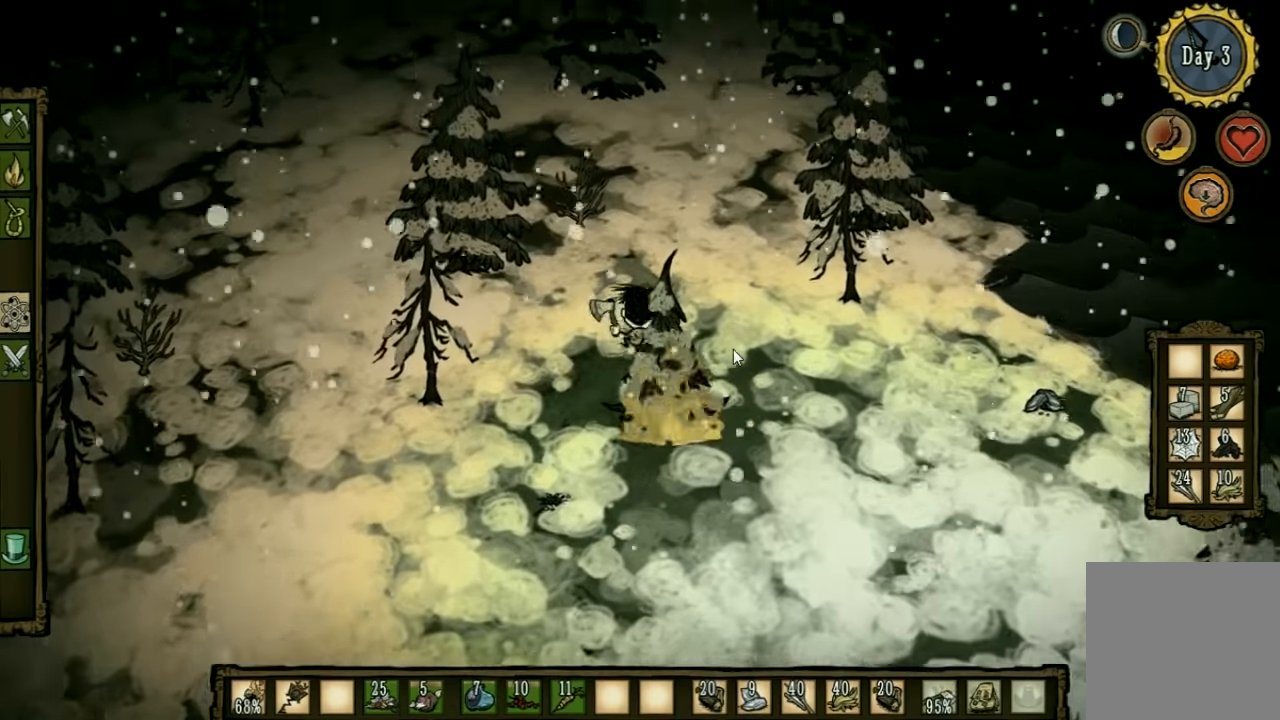
{"keys": ["w"], "events": []}
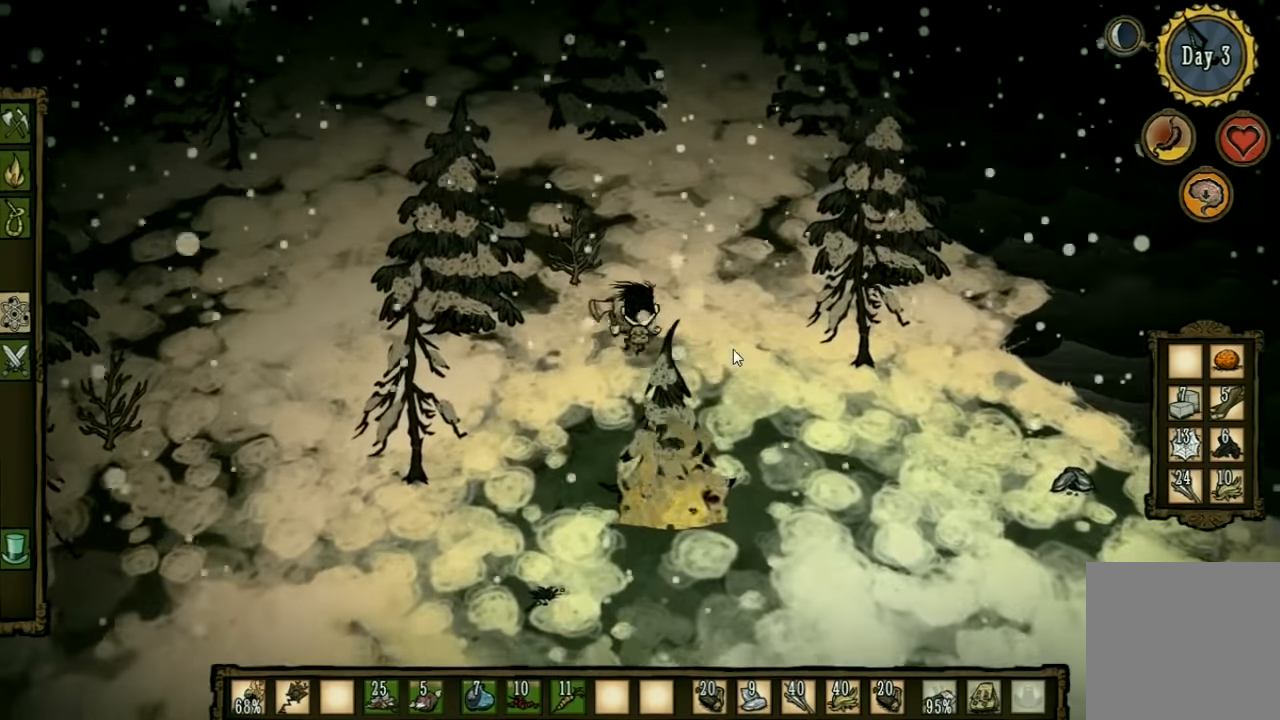
{"keys": ["f"], "events": [[267, "f", "down"], [300, "w", "up"]]}
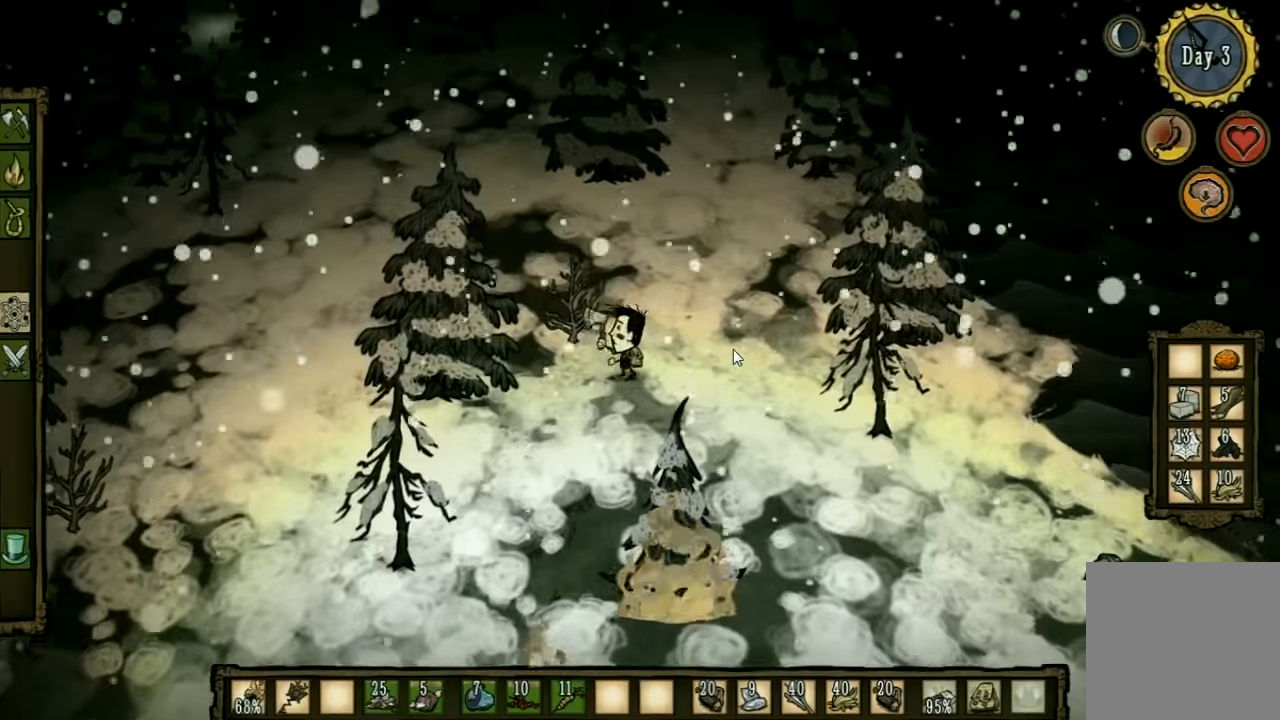
{"keys": [], "events": [[366, "f", "up"]]}